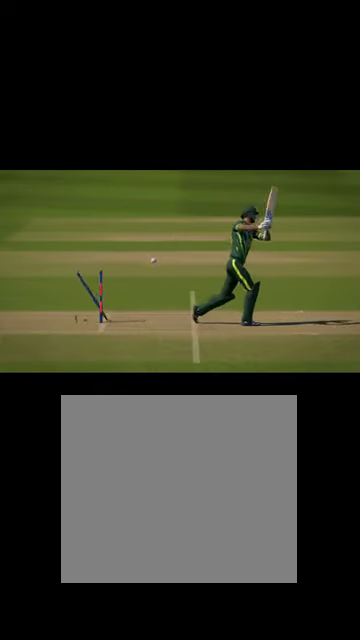
Gameplay with a controller (Xbox layout); each line is a JSON object with the inputs held at the frame after it. "events" lists button and stick changes between this image and that frame as [ms after this image, input, new state], when the widget could be followed in between.
{"buttons": [], "left_stick": "center", "right_stick": "center", "events": [[434, "A", "down"], [467, "A", "up"]]}
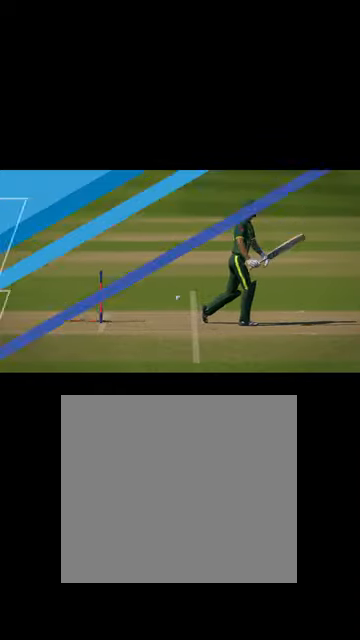
{"buttons": [], "left_stick": "center", "right_stick": "center", "events": []}
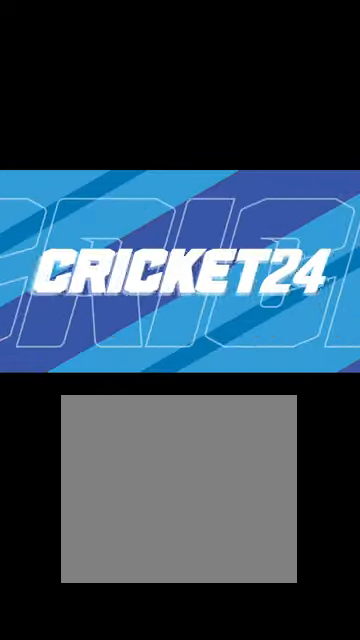
{"buttons": [], "left_stick": "center", "right_stick": "center", "events": []}
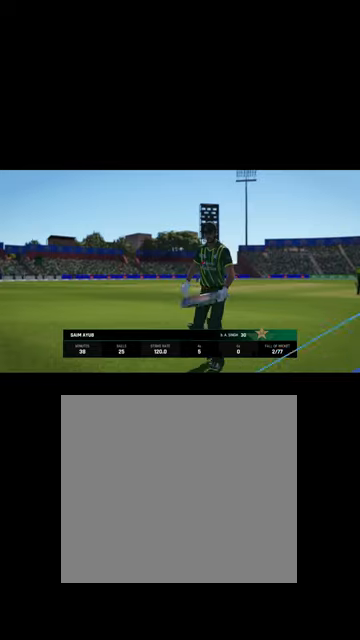
{"buttons": [], "left_stick": "center", "right_stick": "center", "events": []}
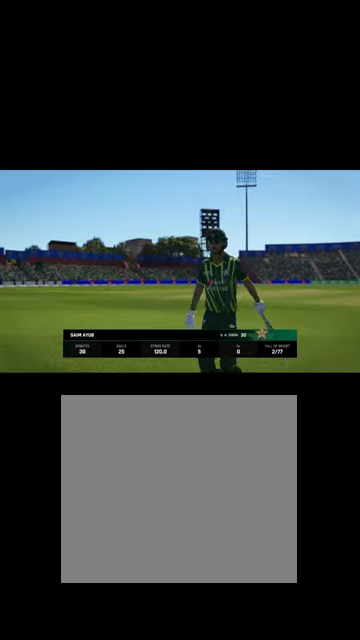
{"buttons": [], "left_stick": "center", "right_stick": "center", "events": [[134, "A", "down"], [167, "A", "up"]]}
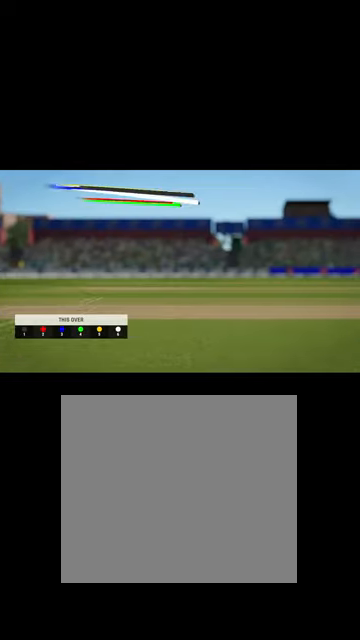
{"buttons": [], "left_stick": "center", "right_stick": "center", "events": [[234, "A", "down"], [334, "A", "up"]]}
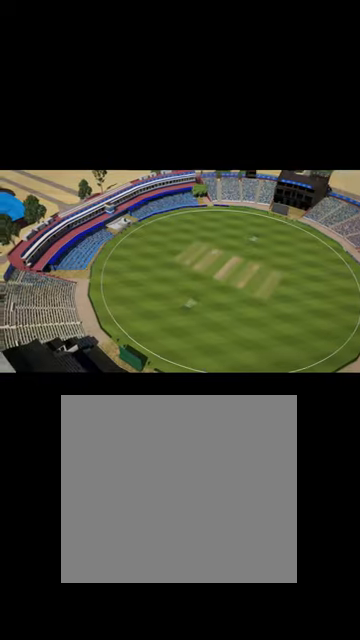
{"buttons": [], "left_stick": "center", "right_stick": "center", "events": [[267, "A", "down"], [334, "A", "up"]]}
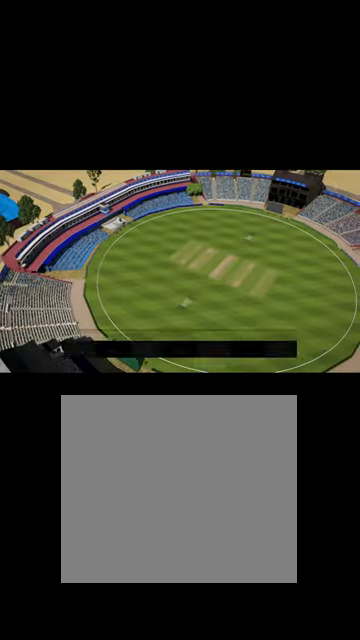
{"buttons": ["A"], "left_stick": "center", "right_stick": "center", "events": [[467, "A", "down"]]}
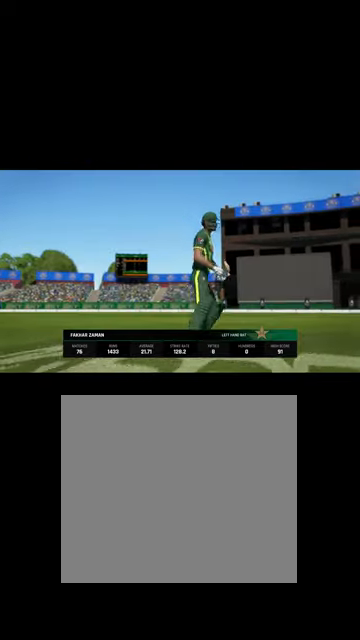
{"buttons": [], "left_stick": "center", "right_stick": "center", "events": [[100, "A", "up"], [367, "START", "down"], [434, "START", "up"]]}
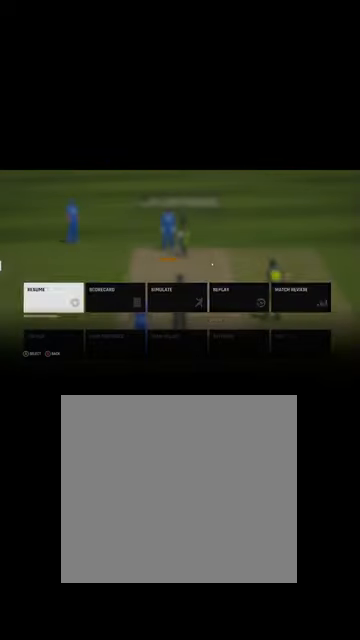
{"buttons": [], "left_stick": "center", "right_stick": "center", "events": [[100, "DPAD_LEFT", "down"], [134, "DPAD_LEFT", "up"], [234, "DPAD_LEFT", "down"], [300, "DPAD_LEFT", "up"], [400, "A", "down"], [434, "A", "up"]]}
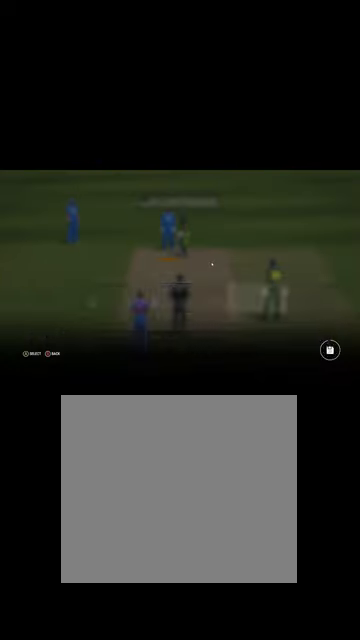
{"buttons": ["R1"], "left_stick": "center", "right_stick": "center", "events": [[200, "Y", "down"], [234, "Y", "up"], [434, "R1", "down"]]}
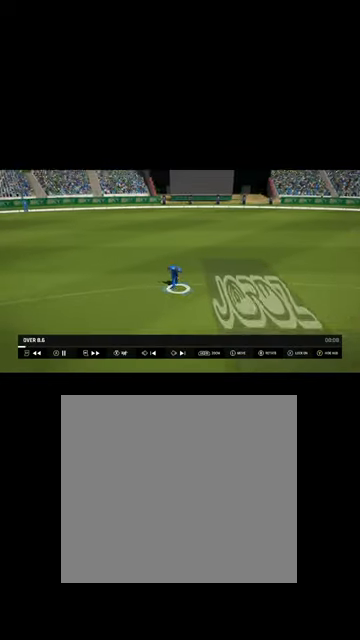
{"buttons": ["R1"], "left_stick": "center", "right_stick": "center", "events": []}
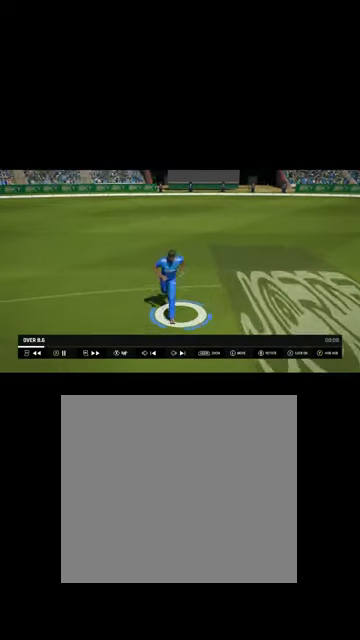
{"buttons": [], "left_stick": "center", "right_stick": "center", "events": [[67, "R1", "up"], [300, "Y", "down"], [434, "Y", "up"]]}
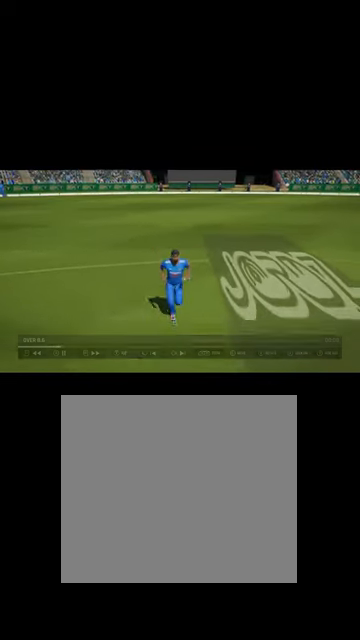
{"buttons": [], "left_stick": "center", "right_stick": "left", "events": [[100, "right_stick", "left"]]}
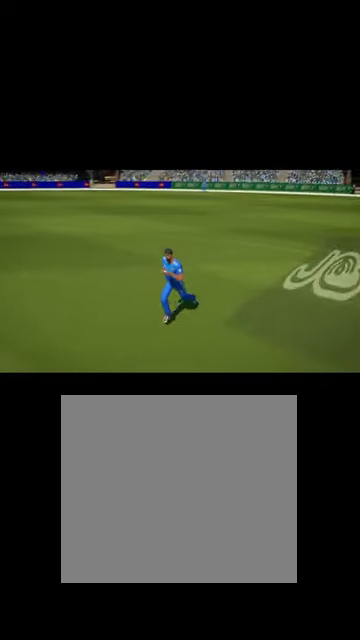
{"buttons": [], "left_stick": "center", "right_stick": "left", "events": []}
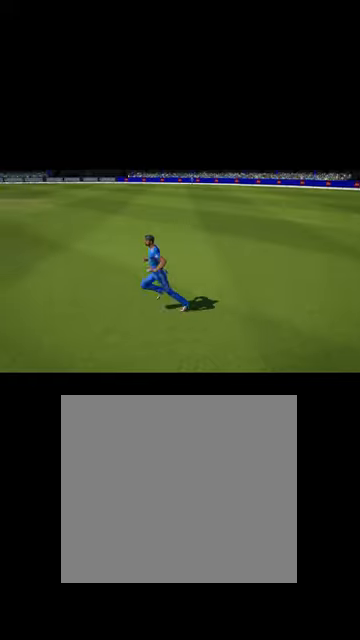
{"buttons": [], "left_stick": "center", "right_stick": "left", "events": []}
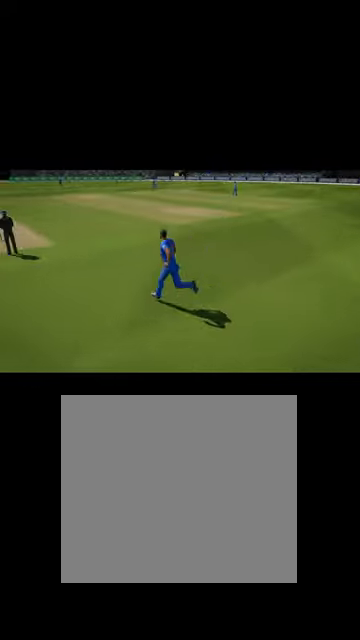
{"buttons": [], "left_stick": "center", "right_stick": "center", "events": [[500, "right_stick", "center"]]}
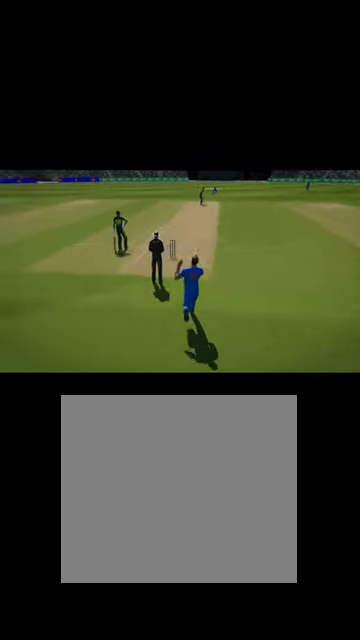
{"buttons": [], "left_stick": "center", "right_stick": "center", "events": [[167, "right_stick", "up"], [234, "right_stick", "up-right"], [334, "right_stick", "center"]]}
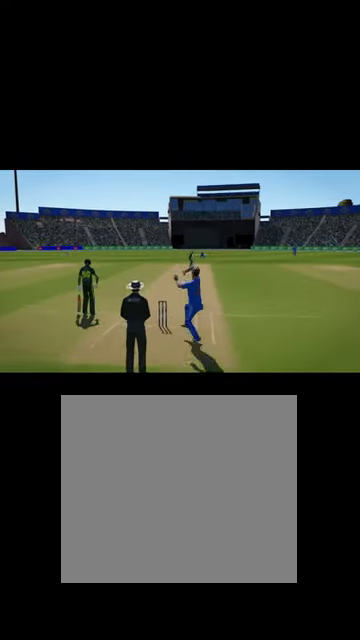
{"buttons": ["R1"], "left_stick": "center", "right_stick": "center", "events": [[134, "R3", "down"], [267, "R3", "up"], [434, "R1", "down"]]}
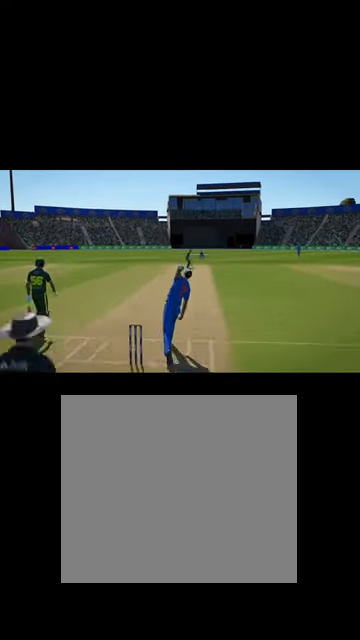
{"buttons": [], "left_stick": "center", "right_stick": "center", "events": [[500, "R1", "up"]]}
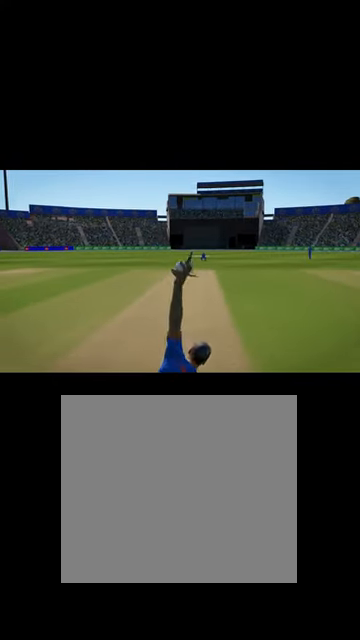
{"buttons": ["R2"], "left_stick": "center", "right_stick": "center", "events": [[100, "R2", "down"]]}
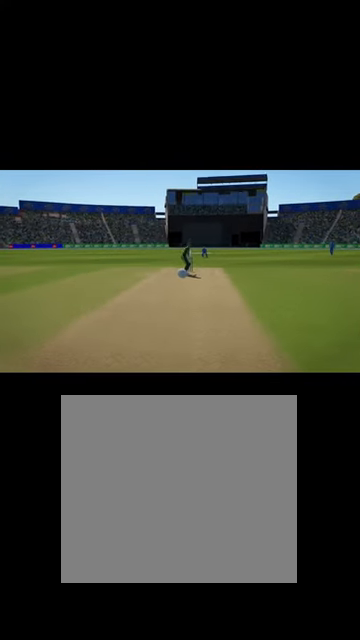
{"buttons": [], "left_stick": "center", "right_stick": "center", "events": [[34, "R2", "up"], [267, "right_stick", "up"], [334, "right_stick", "center"]]}
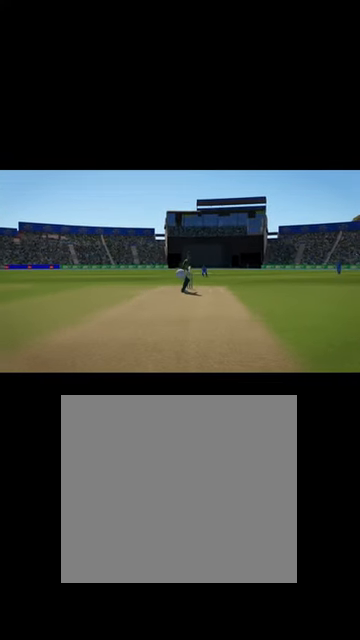
{"buttons": [], "left_stick": "center", "right_stick": "center", "events": []}
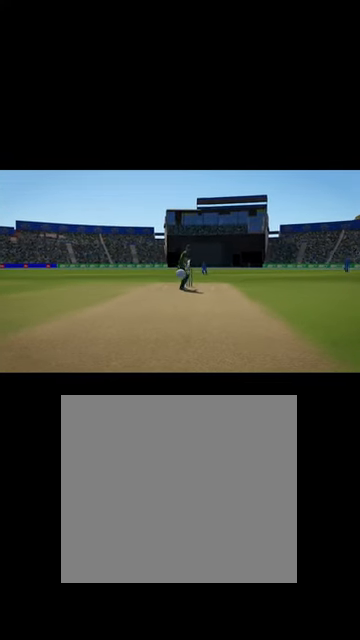
{"buttons": [], "left_stick": "center", "right_stick": "center", "events": []}
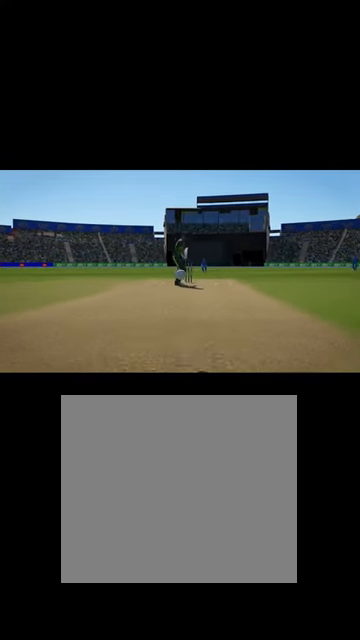
{"buttons": [], "left_stick": "center", "right_stick": "center", "events": []}
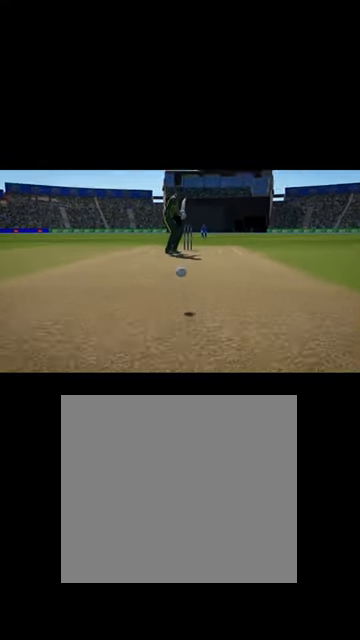
{"buttons": [], "left_stick": "center", "right_stick": "center", "events": []}
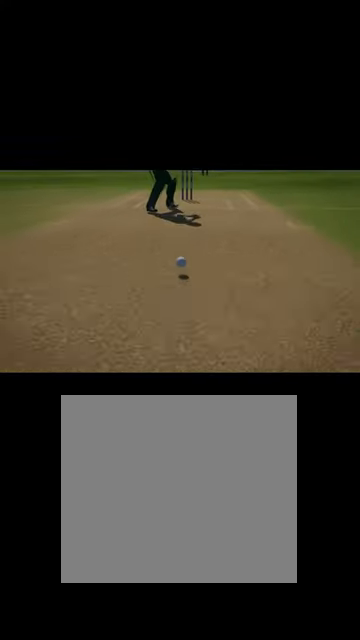
{"buttons": [], "left_stick": "center", "right_stick": "center", "events": [[134, "right_stick", "up"], [300, "right_stick", "center"]]}